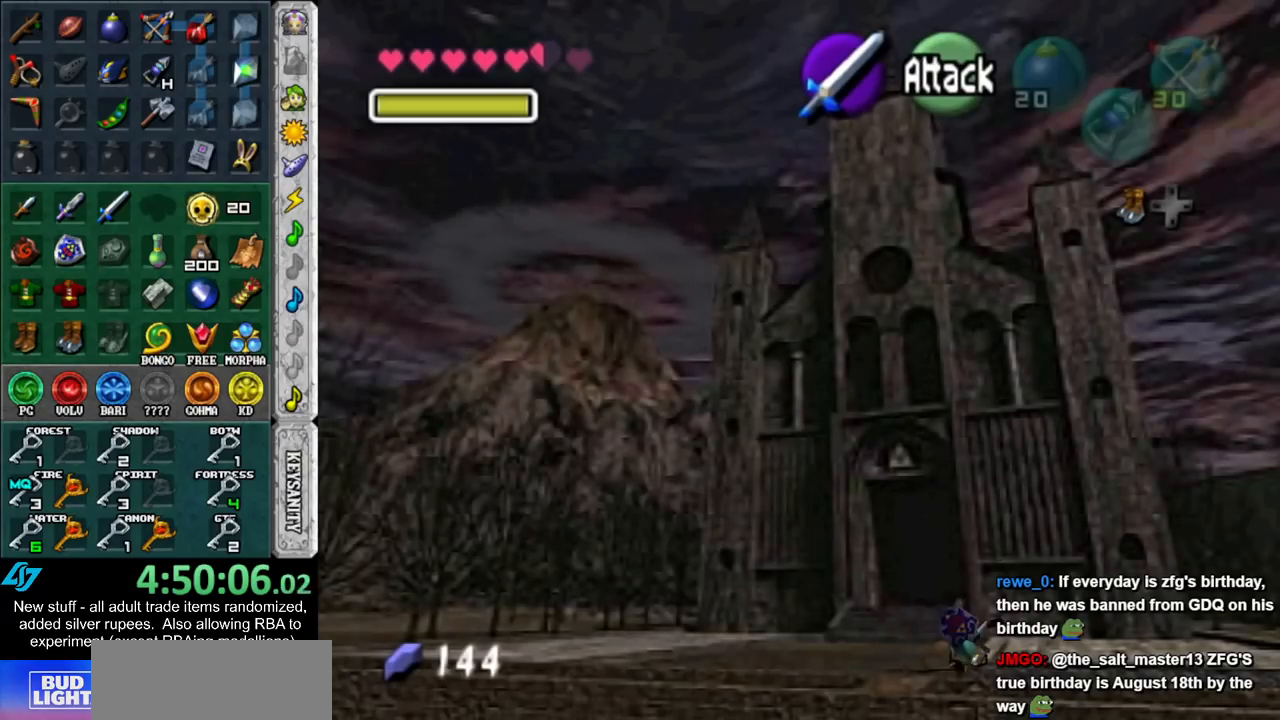
Gameplay with a controller (Nintendo layout); each line is a JSON object with the inputs held at the frame after it. "events" lists button and stick changes between this image and that frame as [ms after this image, input, new state], when the widget could be followed in between. Not read: L3 R3.
{"buttons": [], "left_stick": "down-right", "right_stick": "center", "events": [[267, "left_stick", "down-right"]]}
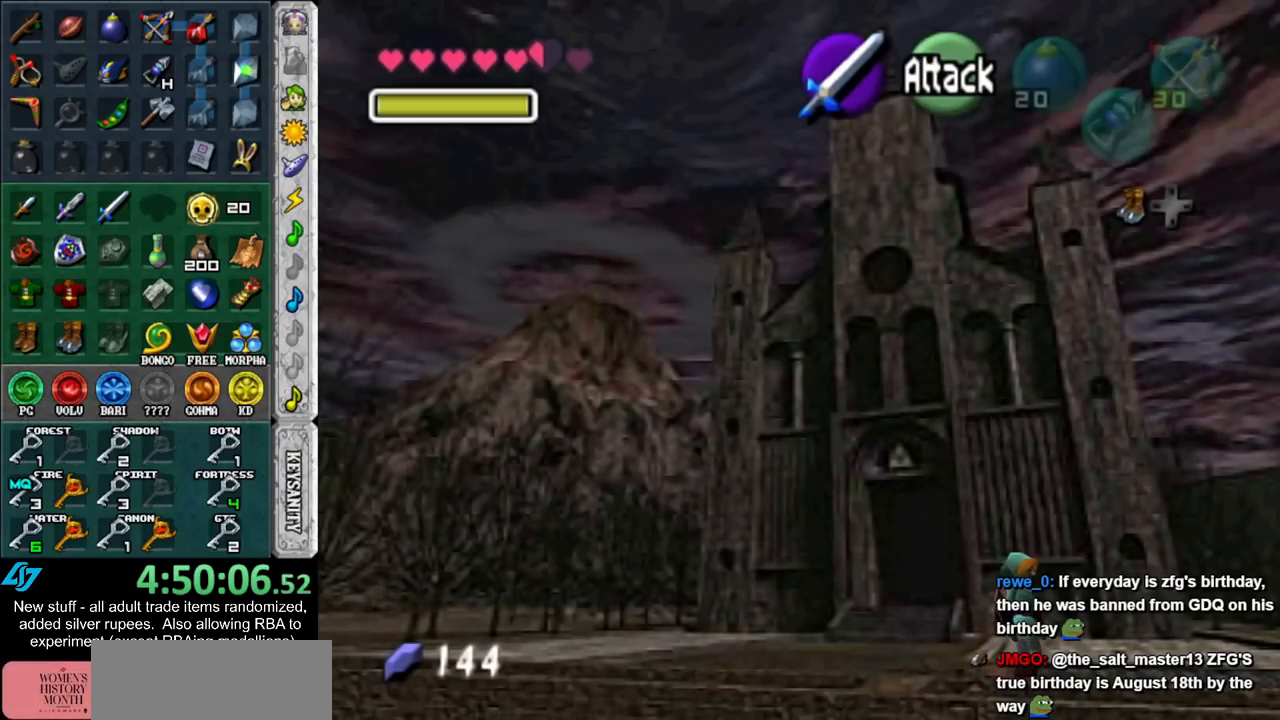
{"buttons": [], "left_stick": "down-right", "right_stick": "center", "events": [[17, "A", "down"], [133, "A", "up"], [200, "A", "down"], [300, "A", "up"], [367, "A", "down"], [483, "A", "up"]]}
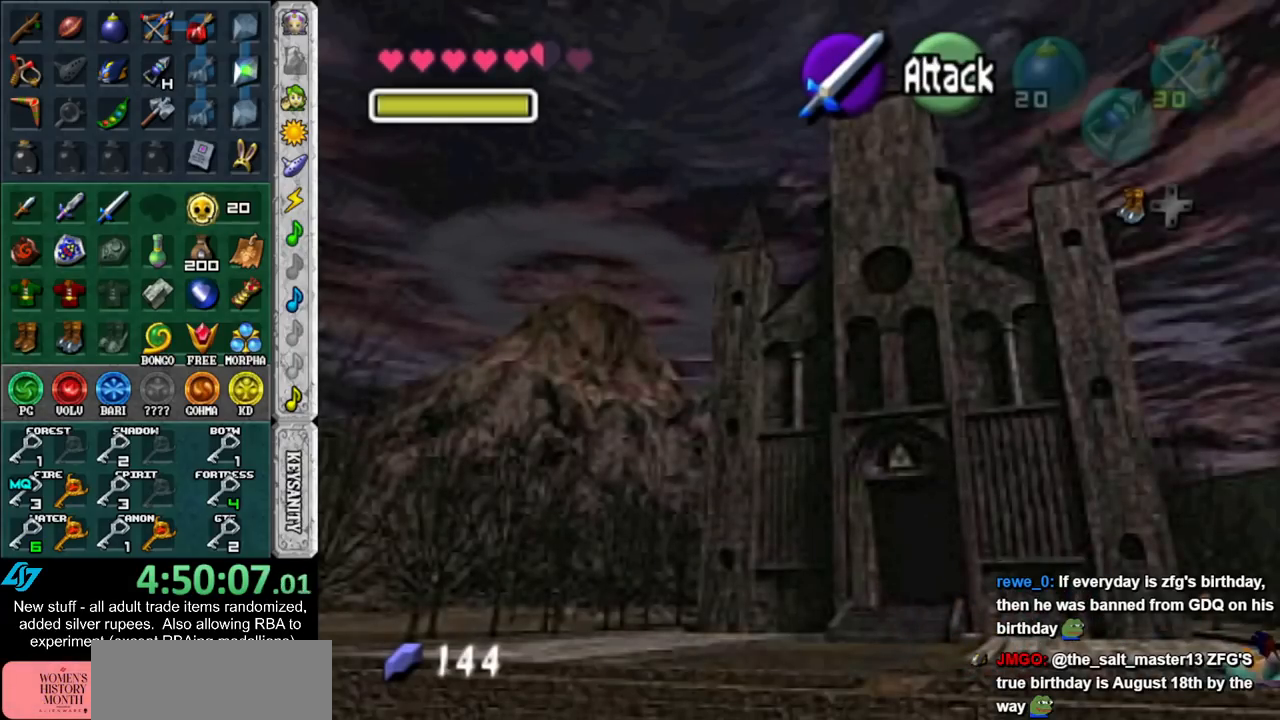
{"buttons": [], "left_stick": "down-right", "right_stick": "center", "events": [[333, "A", "down"], [483, "A", "up"]]}
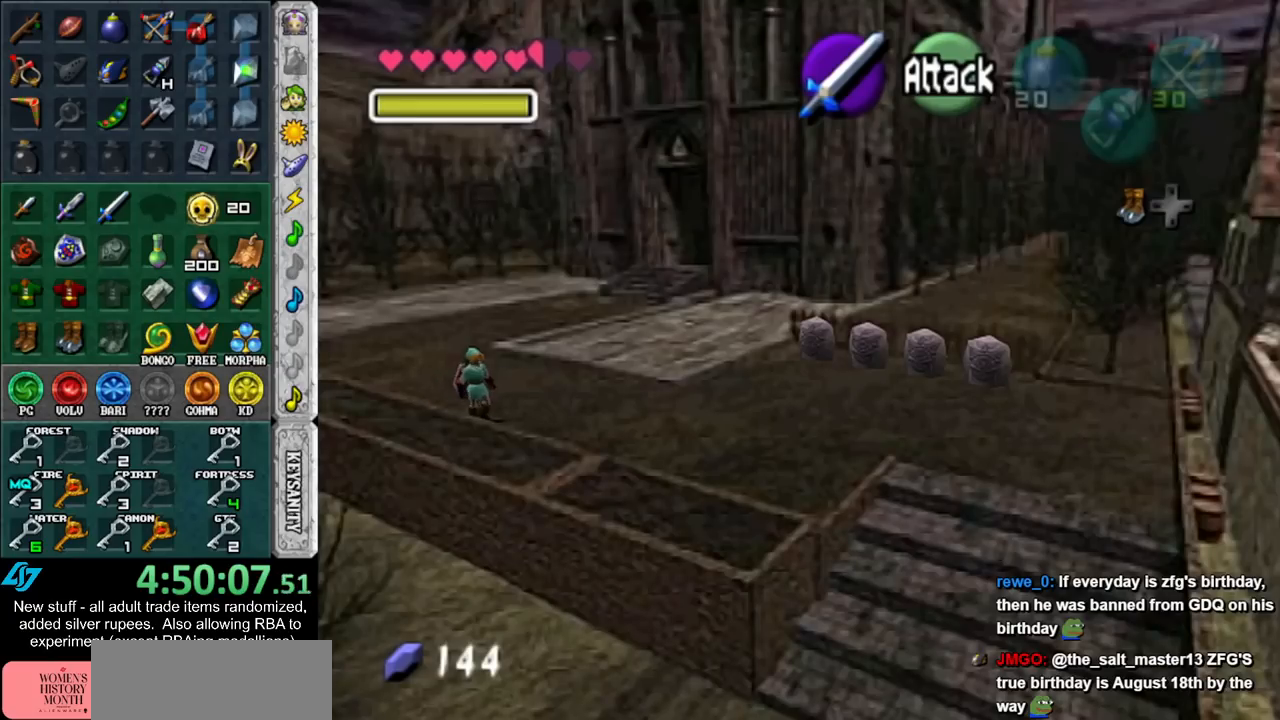
{"buttons": ["A"], "left_stick": "down-right", "right_stick": "center", "events": [[500, "A", "down"]]}
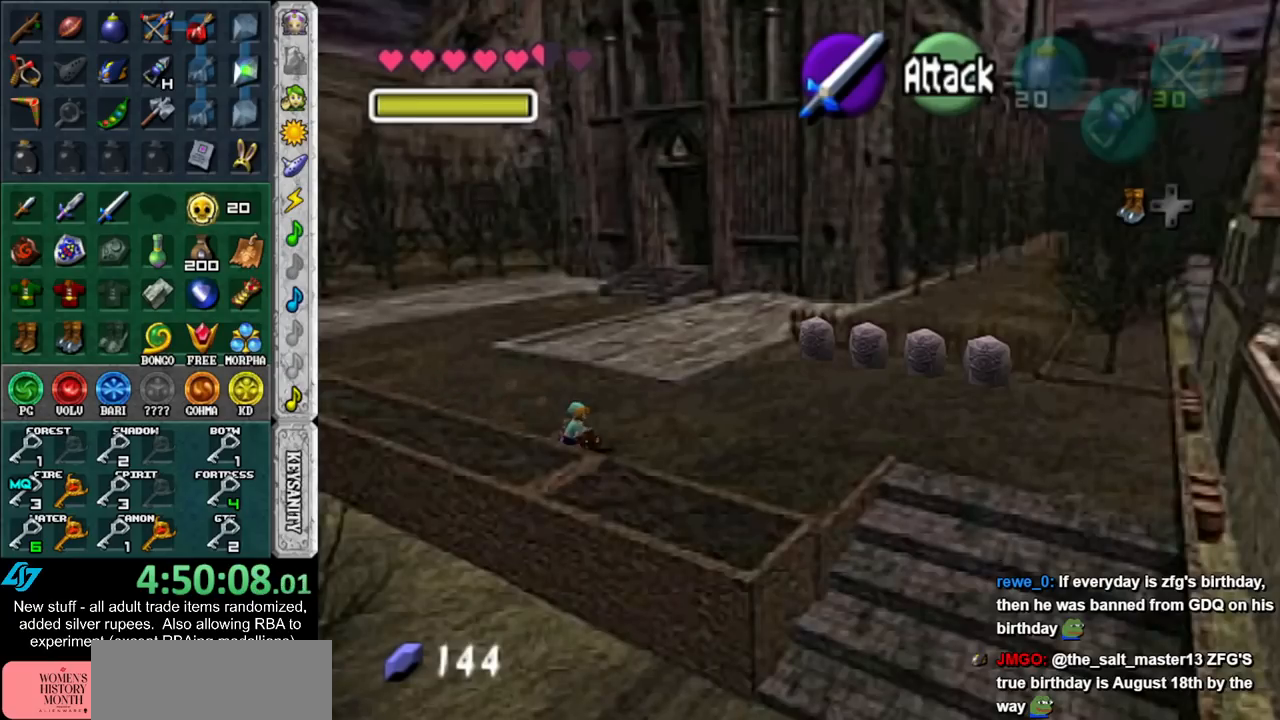
{"buttons": [], "left_stick": "right", "right_stick": "center", "events": [[117, "A", "up"], [300, "left_stick", "right"]]}
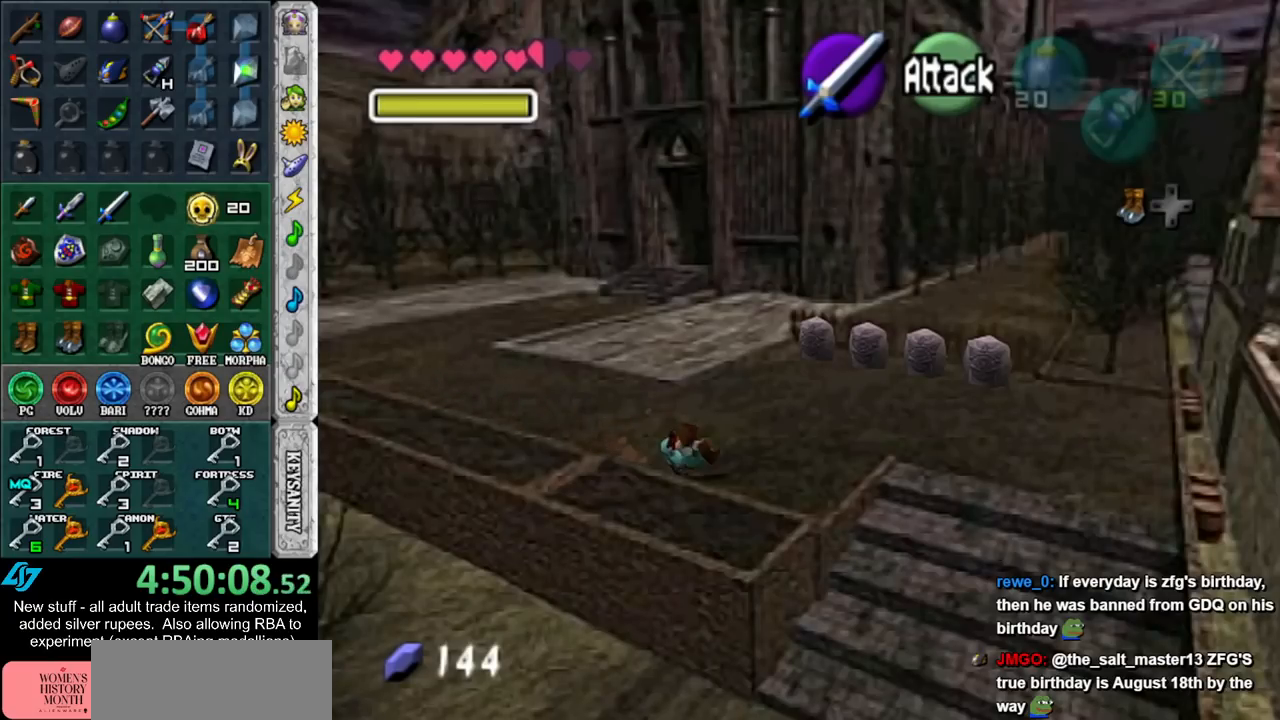
{"buttons": ["A", "L1"], "left_stick": "down", "right_stick": "center", "events": [[200, "L1", "down"], [233, "left_stick", "down"], [333, "A", "down"], [400, "A", "up"], [450, "A", "down"]]}
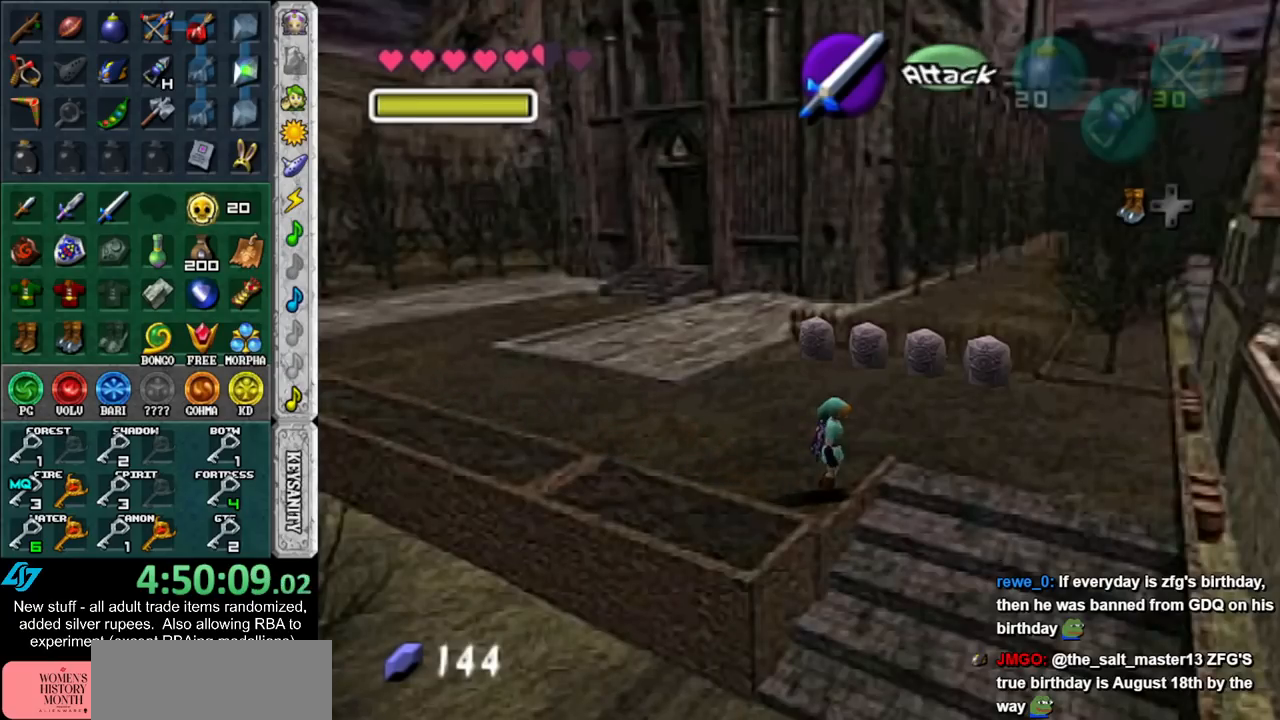
{"buttons": ["A", "L1"], "left_stick": "down", "right_stick": "center", "events": [[50, "A", "up"], [150, "A", "down"], [200, "A", "up"], [300, "A", "down"], [367, "A", "up"], [450, "A", "down"]]}
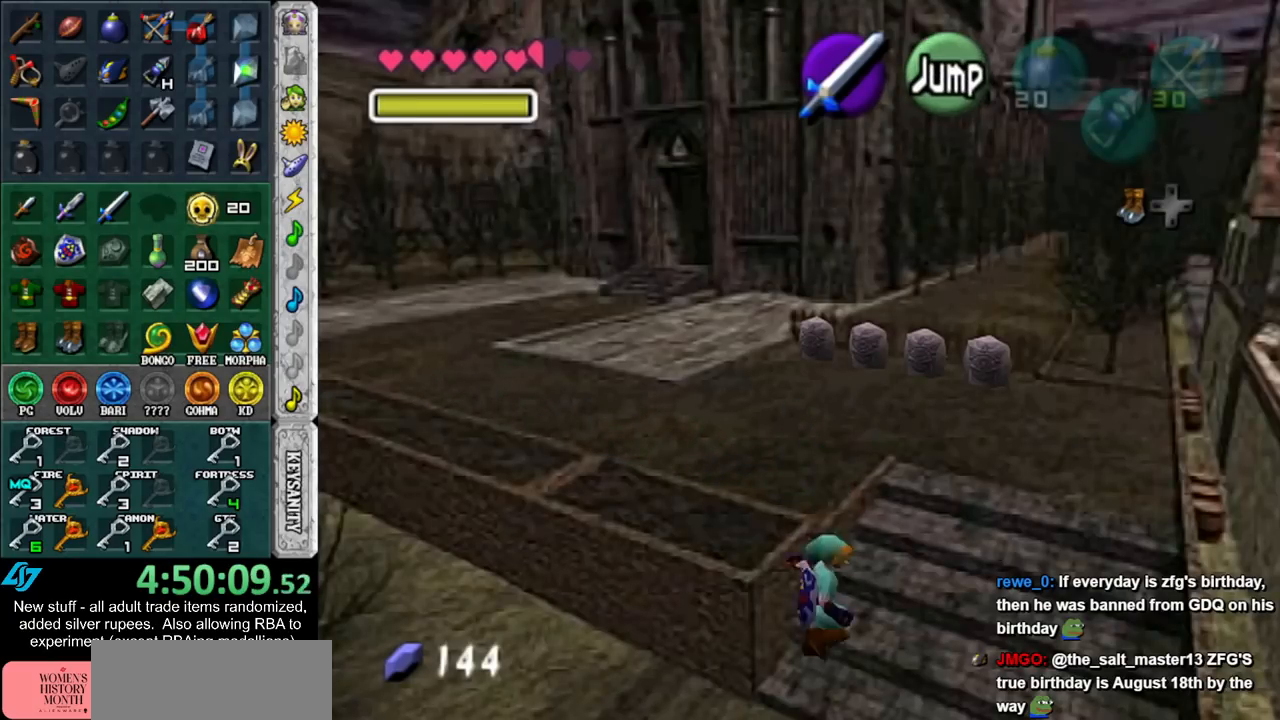
{"buttons": [], "left_stick": "center", "right_stick": "center", "events": [[50, "A", "up"], [117, "A", "down"], [200, "A", "up"], [267, "left_stick", "center"], [300, "L1", "up"]]}
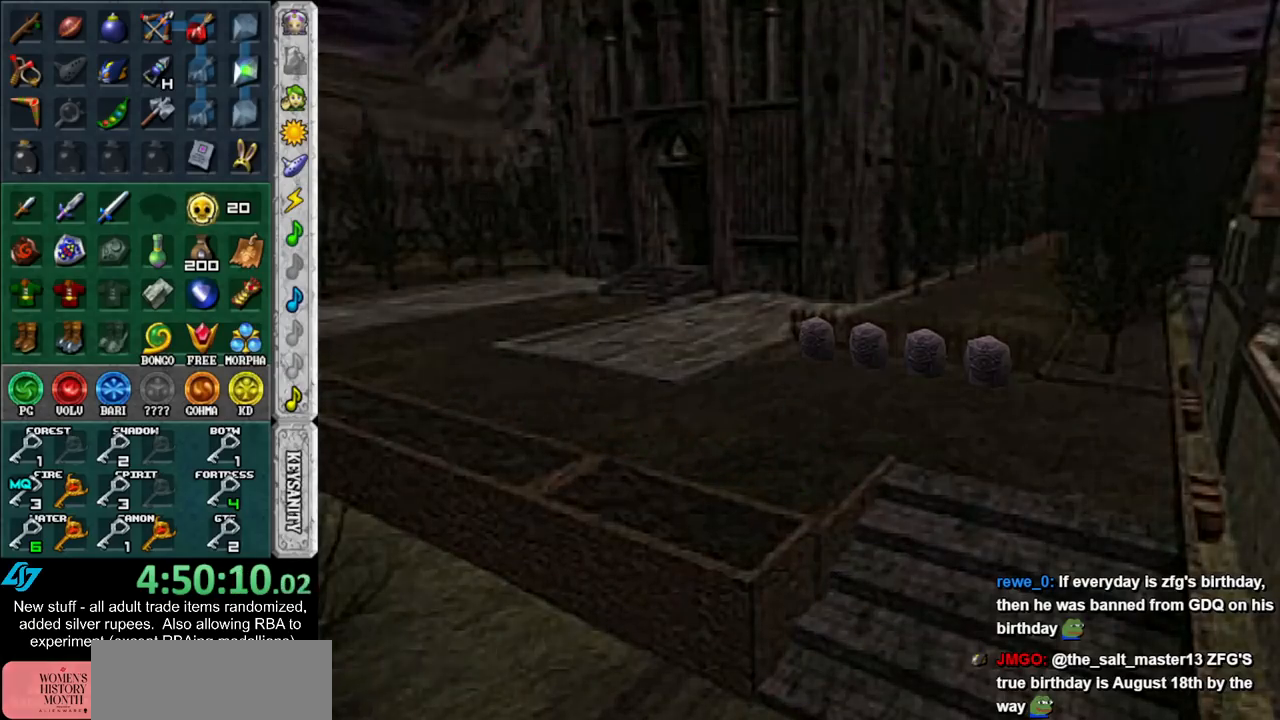
{"buttons": [], "left_stick": "center", "right_stick": "center", "events": []}
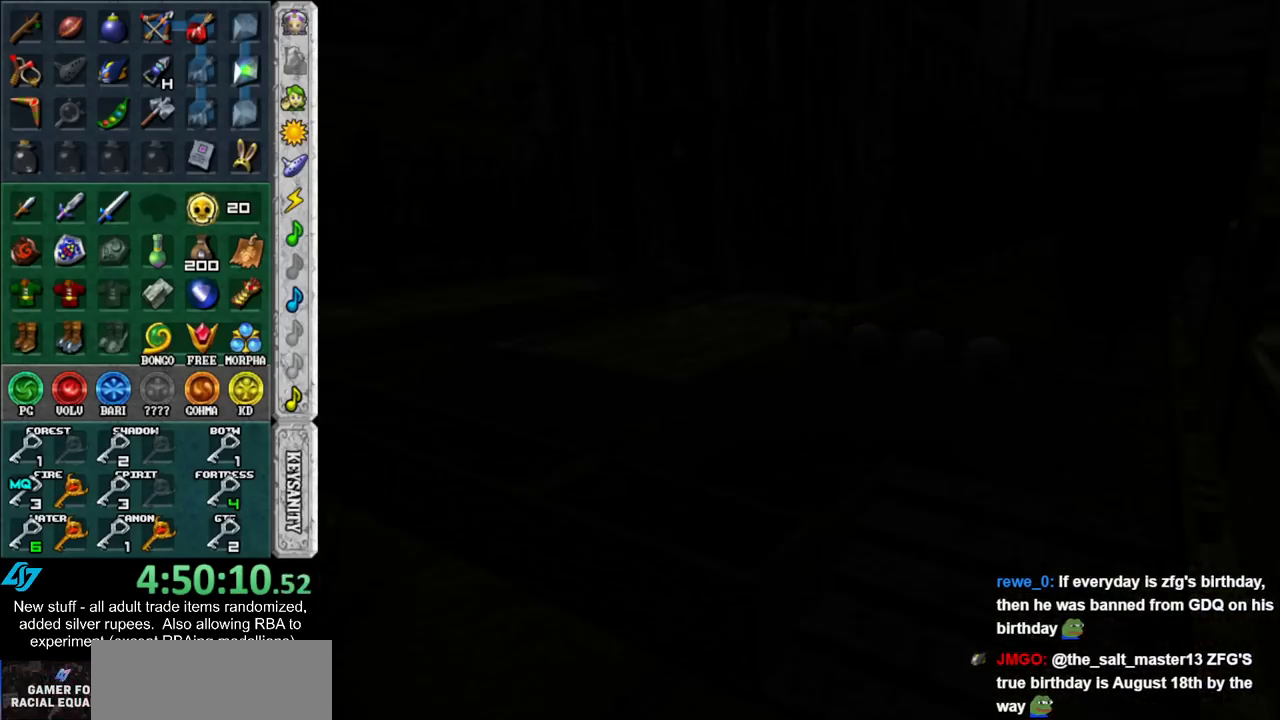
{"buttons": [], "left_stick": "down-right", "right_stick": "center", "events": [[333, "left_stick", "down-right"]]}
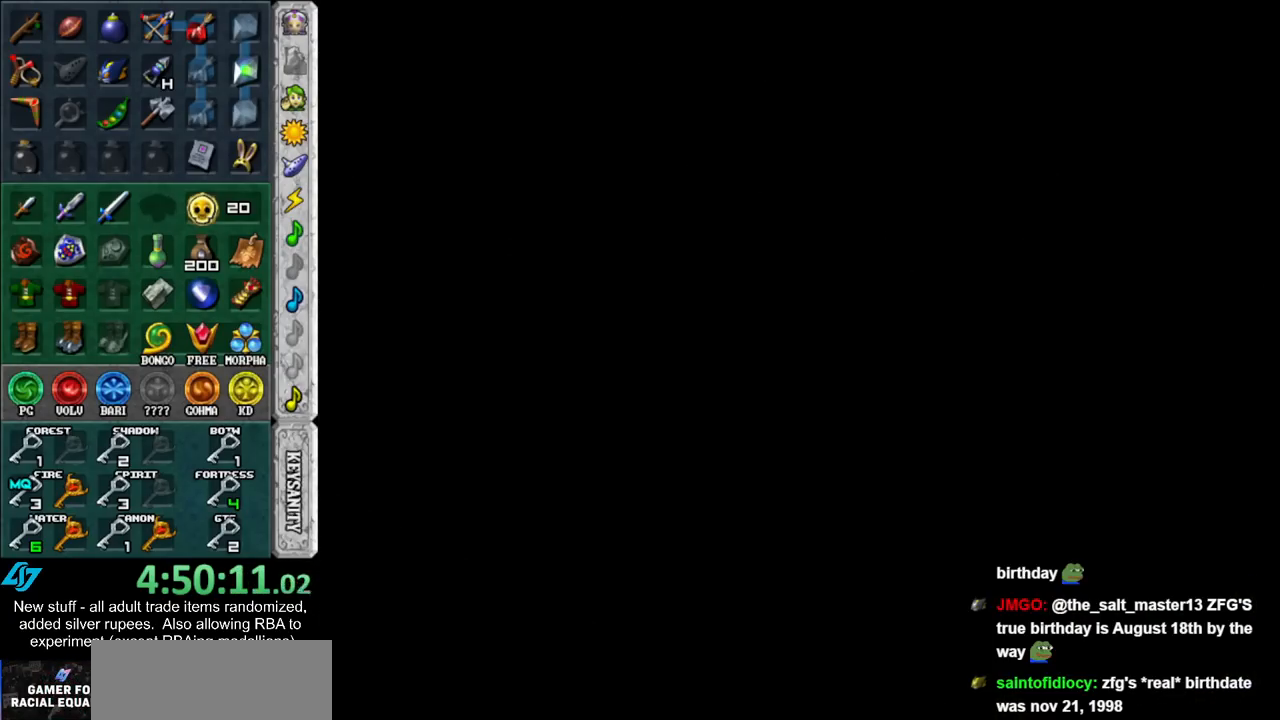
{"buttons": [], "left_stick": "down-right", "right_stick": "center", "events": []}
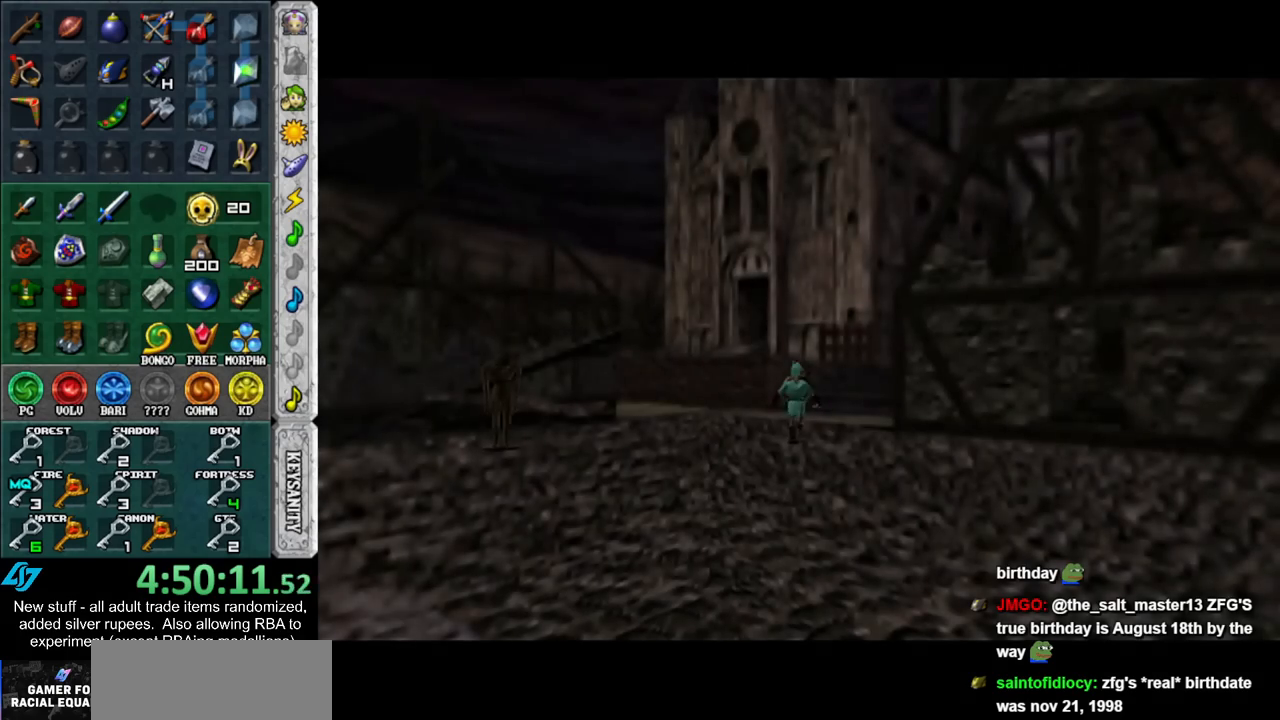
{"buttons": ["A"], "left_stick": "down-right", "right_stick": "center", "events": [[300, "A", "down"], [367, "A", "up"], [450, "A", "down"]]}
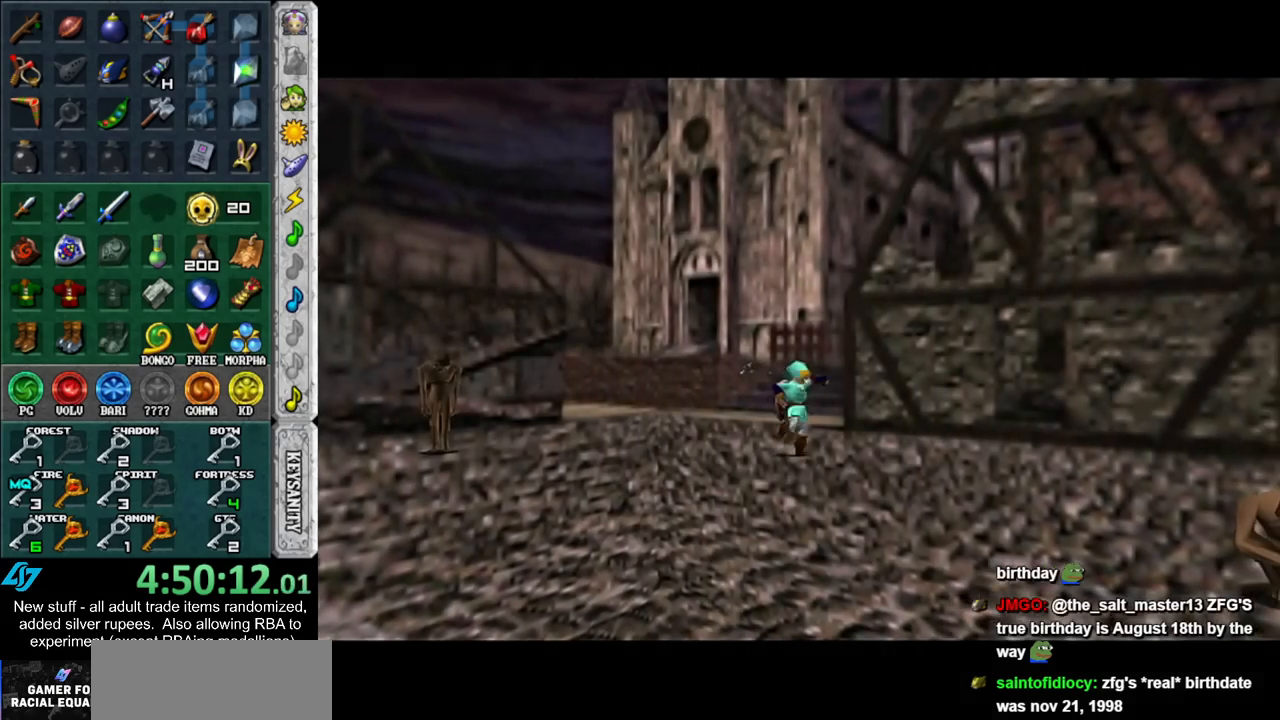
{"buttons": [], "left_stick": "down-right", "right_stick": "center", "events": [[50, "A", "up"], [150, "A", "down"], [233, "A", "up"]]}
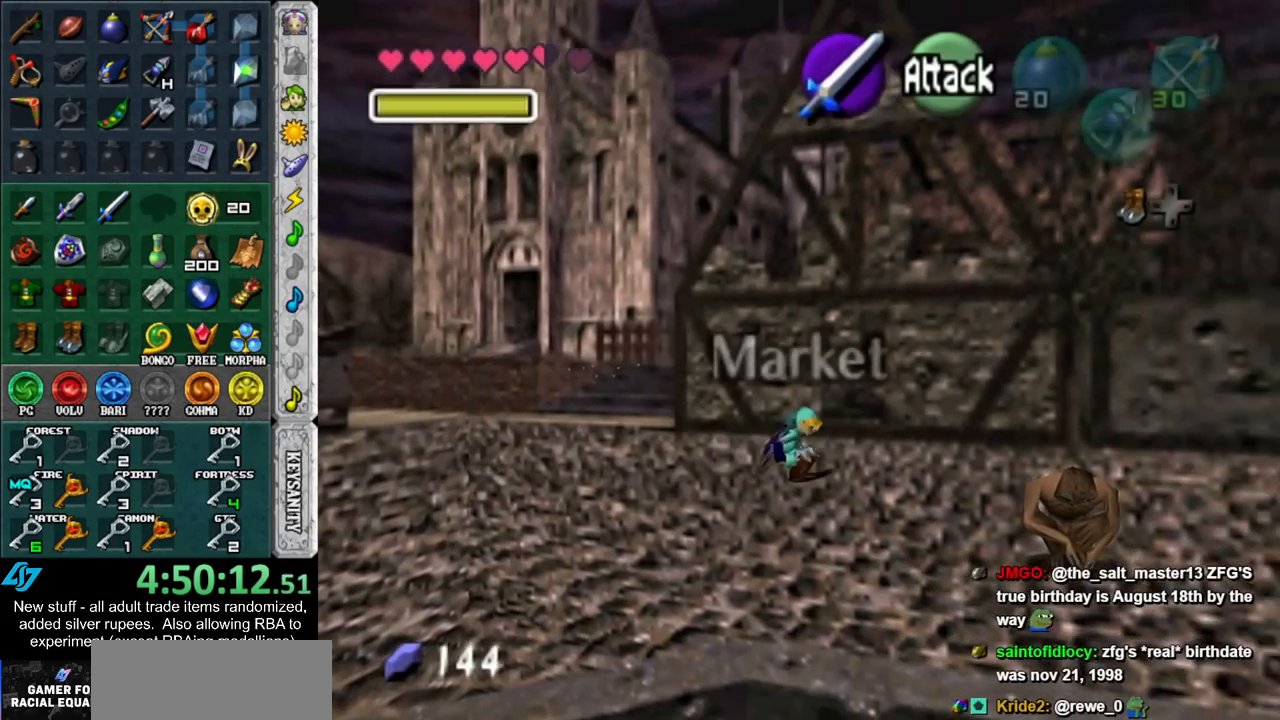
{"buttons": [], "left_stick": "down-right", "right_stick": "center", "events": [[50, "A", "down"], [233, "A", "up"]]}
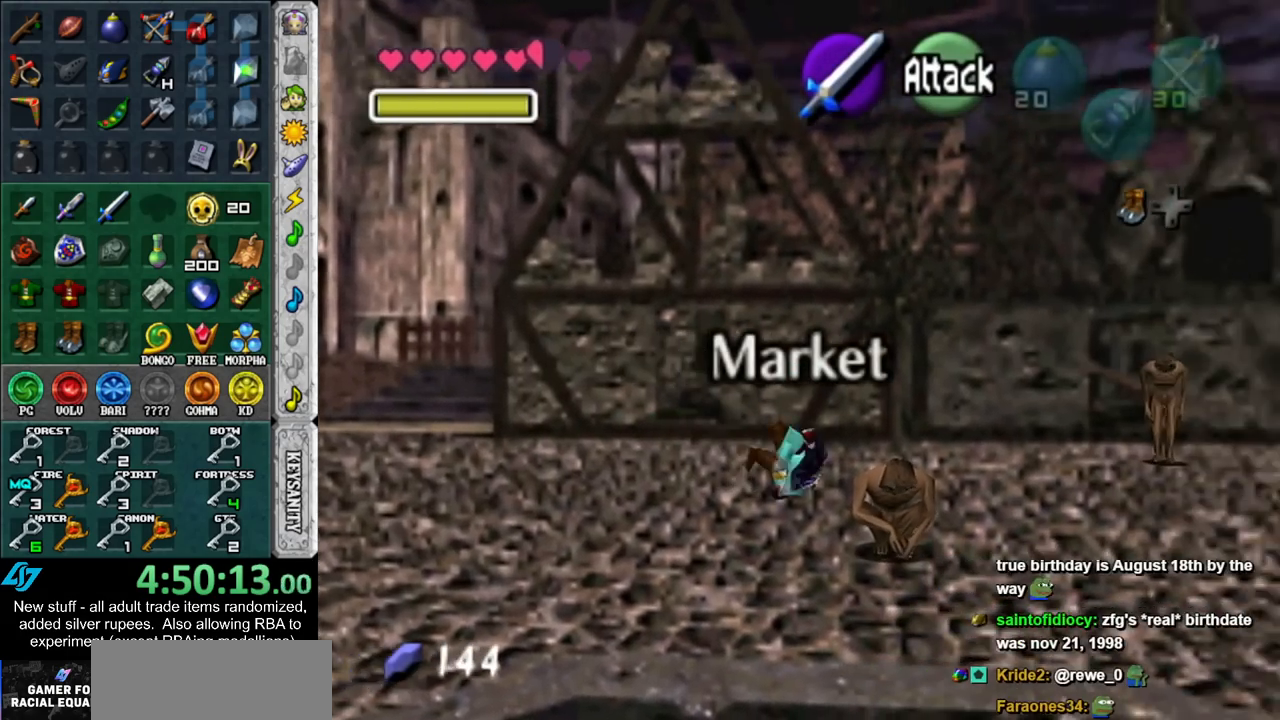
{"buttons": ["A"], "left_stick": "right", "right_stick": "center", "events": [[233, "left_stick", "right"], [367, "A", "down"]]}
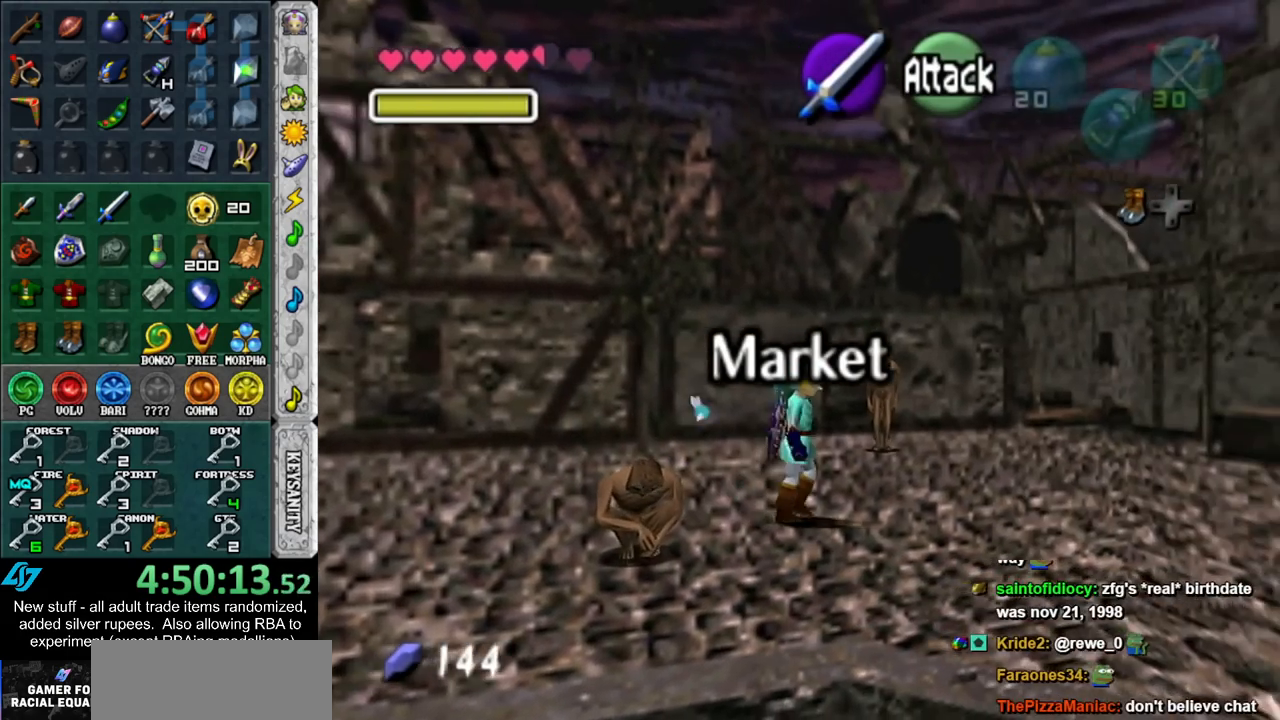
{"buttons": [], "left_stick": "right", "right_stick": "center", "events": [[50, "A", "up"]]}
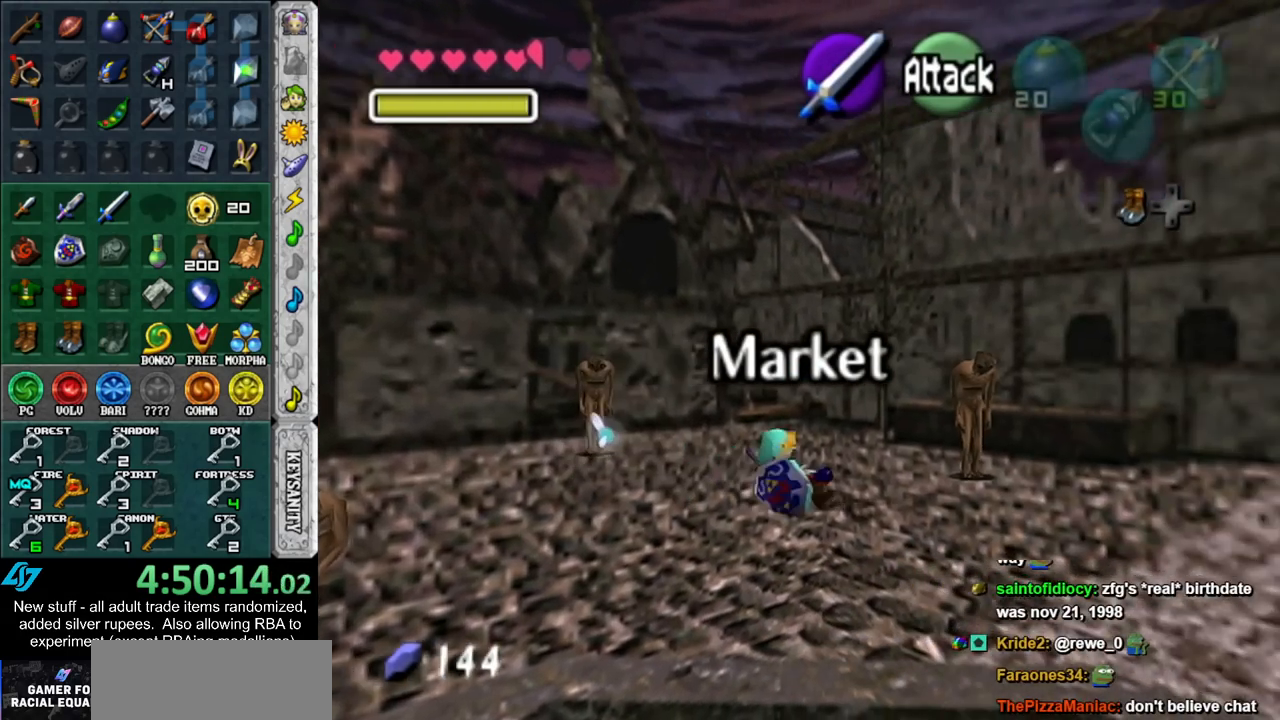
{"buttons": [], "left_stick": "right", "right_stick": "center", "events": [[150, "A", "down"], [333, "A", "up"]]}
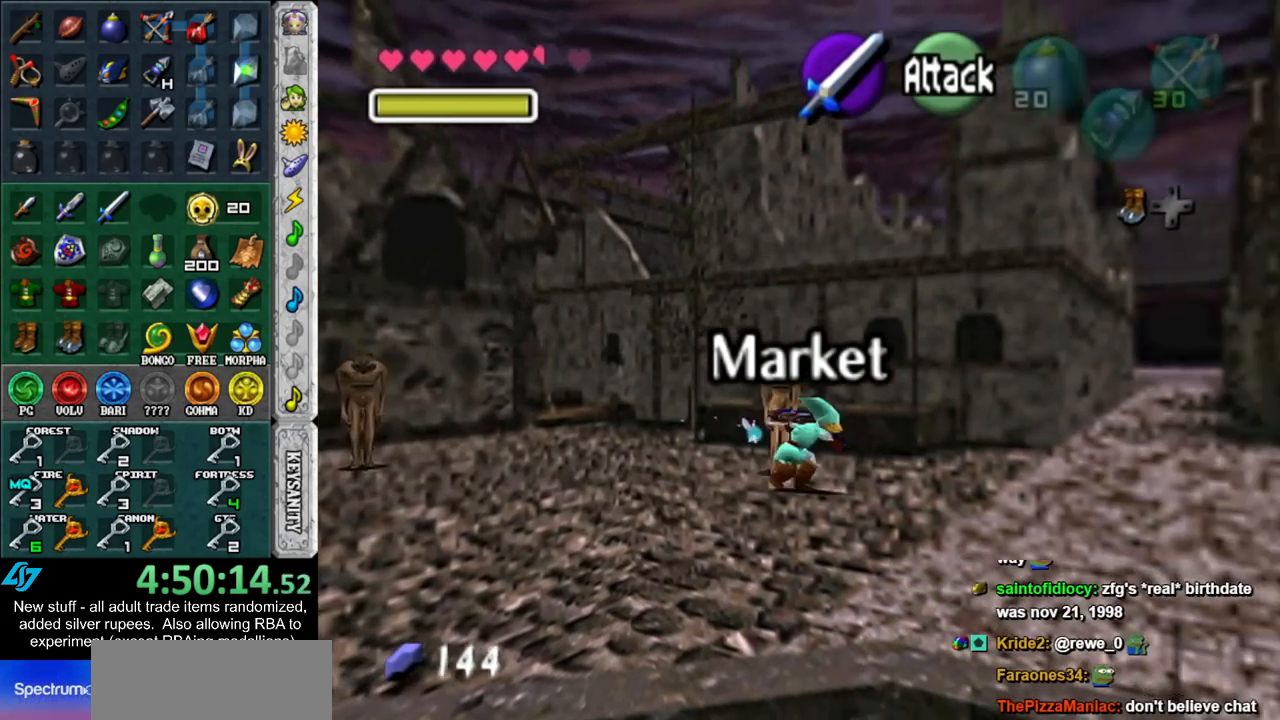
{"buttons": [], "left_stick": "up-right", "right_stick": "center", "events": [[267, "left_stick", "up-right"]]}
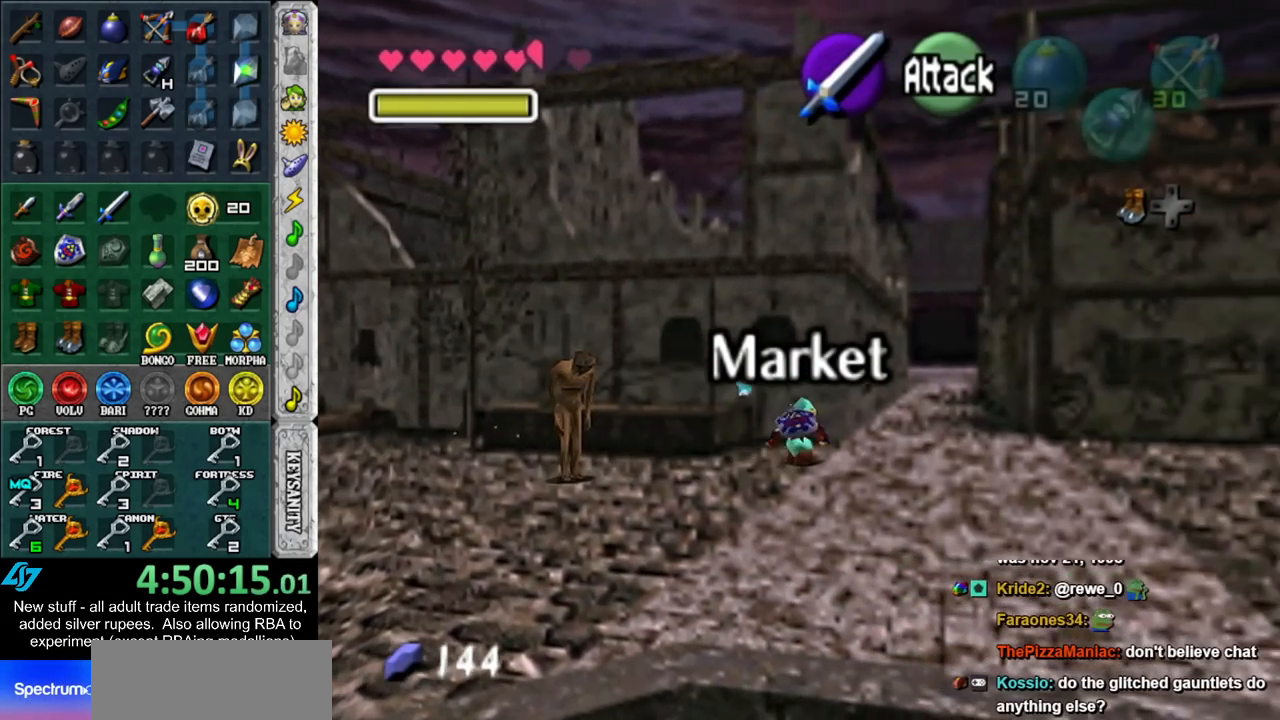
{"buttons": [], "left_stick": "up", "right_stick": "center", "events": [[17, "A", "down"], [200, "A", "up"], [417, "left_stick", "up"]]}
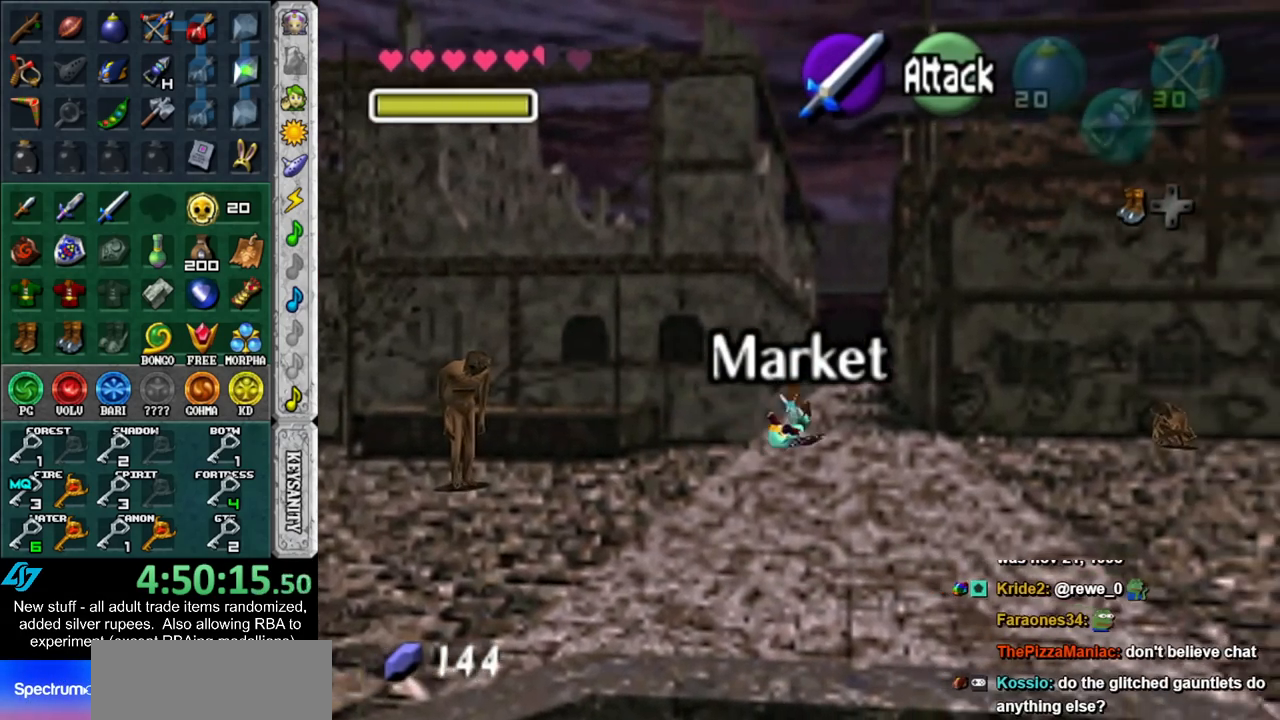
{"buttons": [], "left_stick": "up", "right_stick": "center", "events": [[267, "A", "down"], [417, "A", "up"]]}
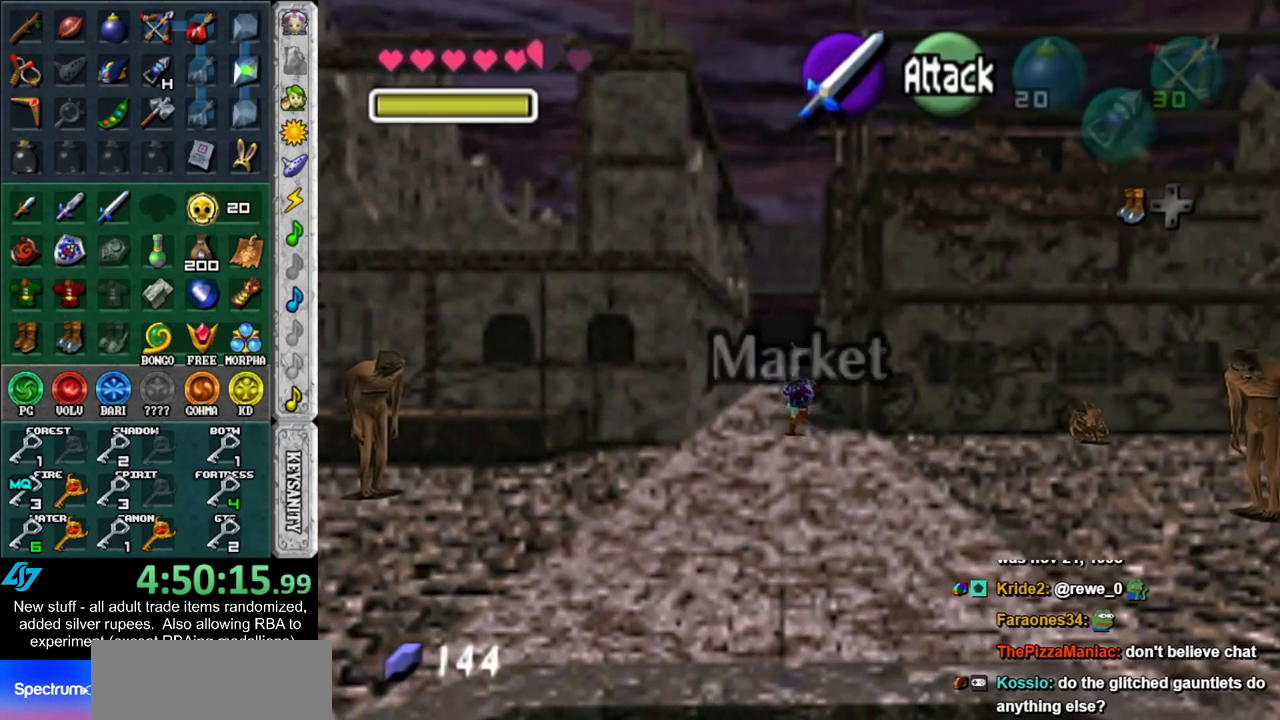
{"buttons": [], "left_stick": "up", "right_stick": "center", "events": []}
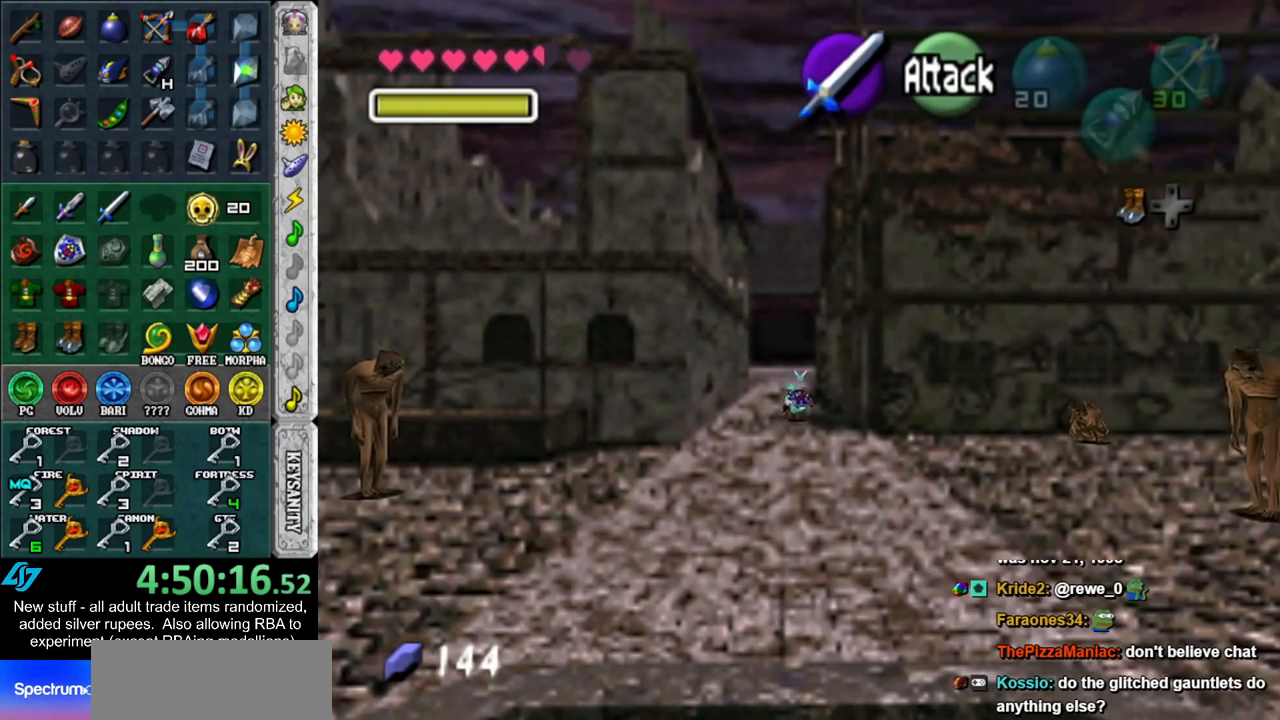
{"buttons": [], "left_stick": "up", "right_stick": "center", "events": [[50, "A", "down"], [183, "A", "up"]]}
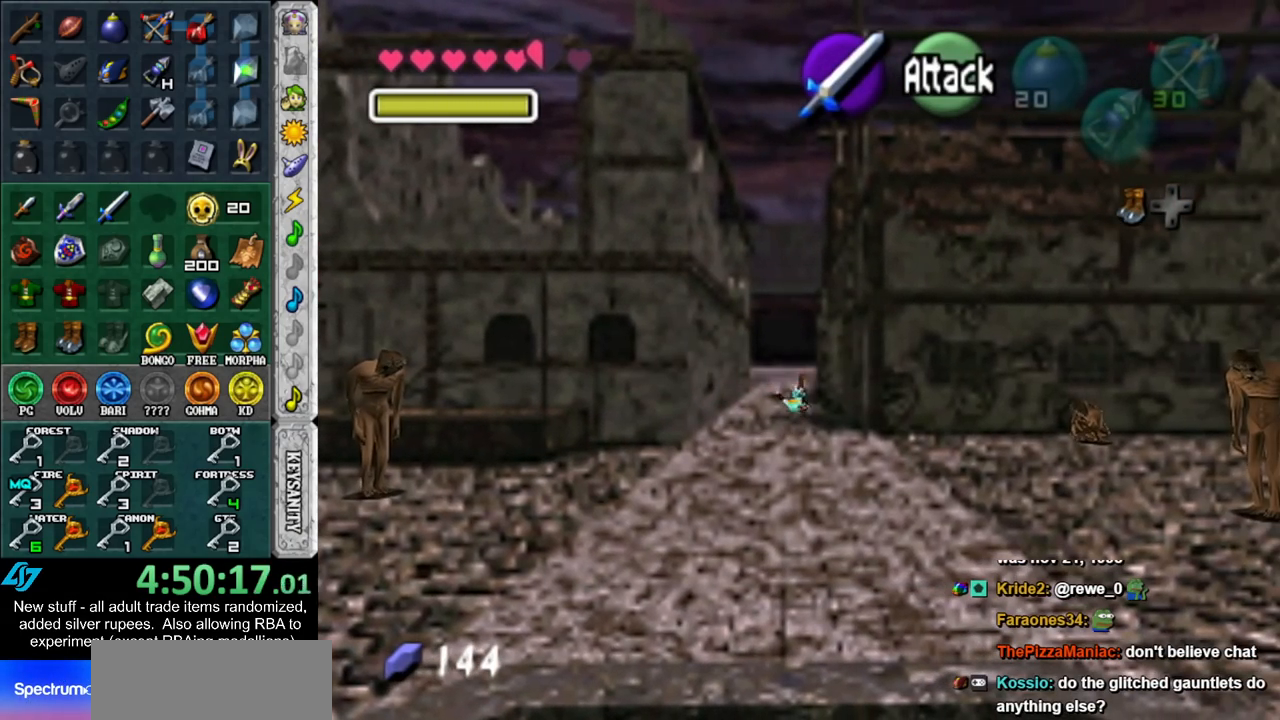
{"buttons": [], "left_stick": "up", "right_stick": "center", "events": []}
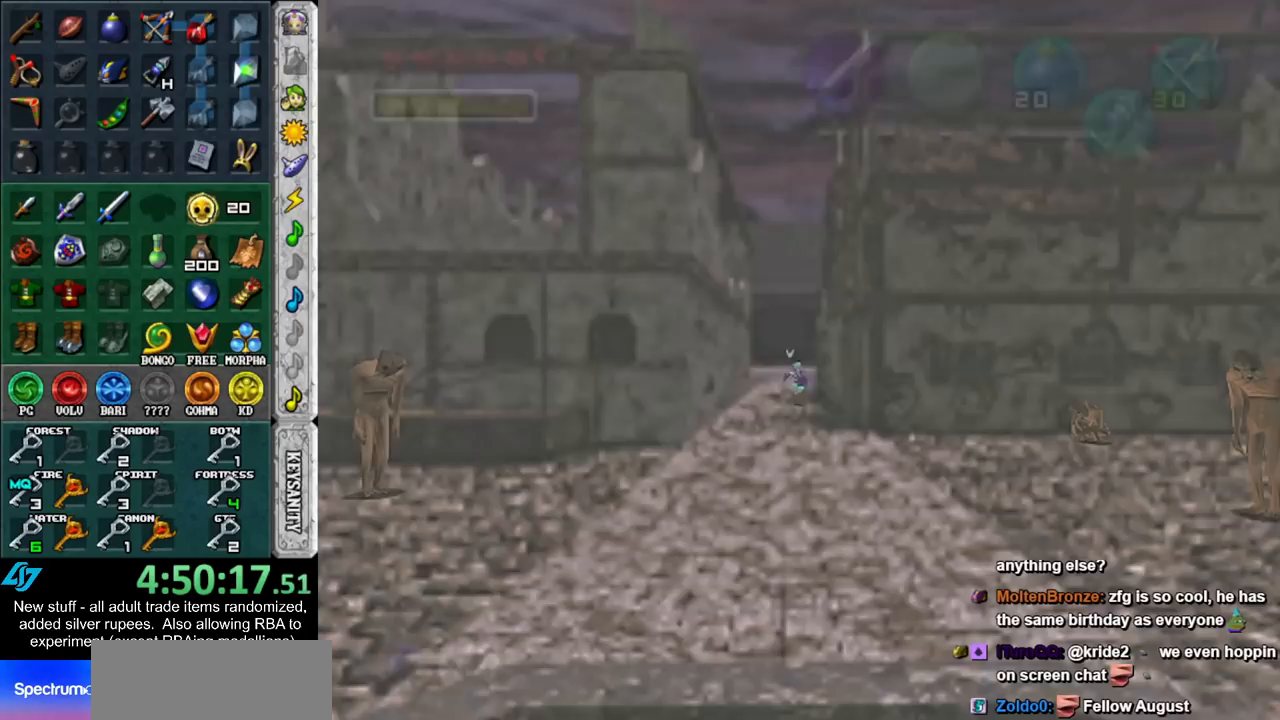
{"buttons": [], "left_stick": "up", "right_stick": "center", "events": []}
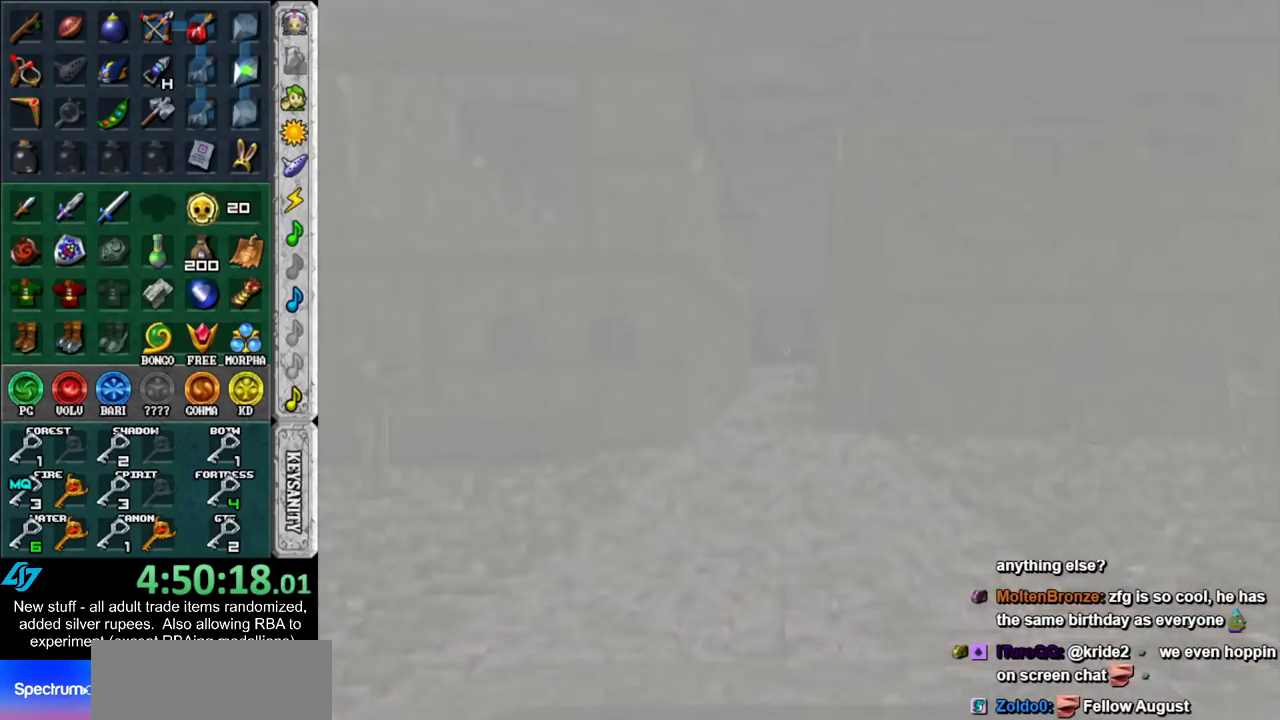
{"buttons": [], "left_stick": "up", "right_stick": "center", "events": []}
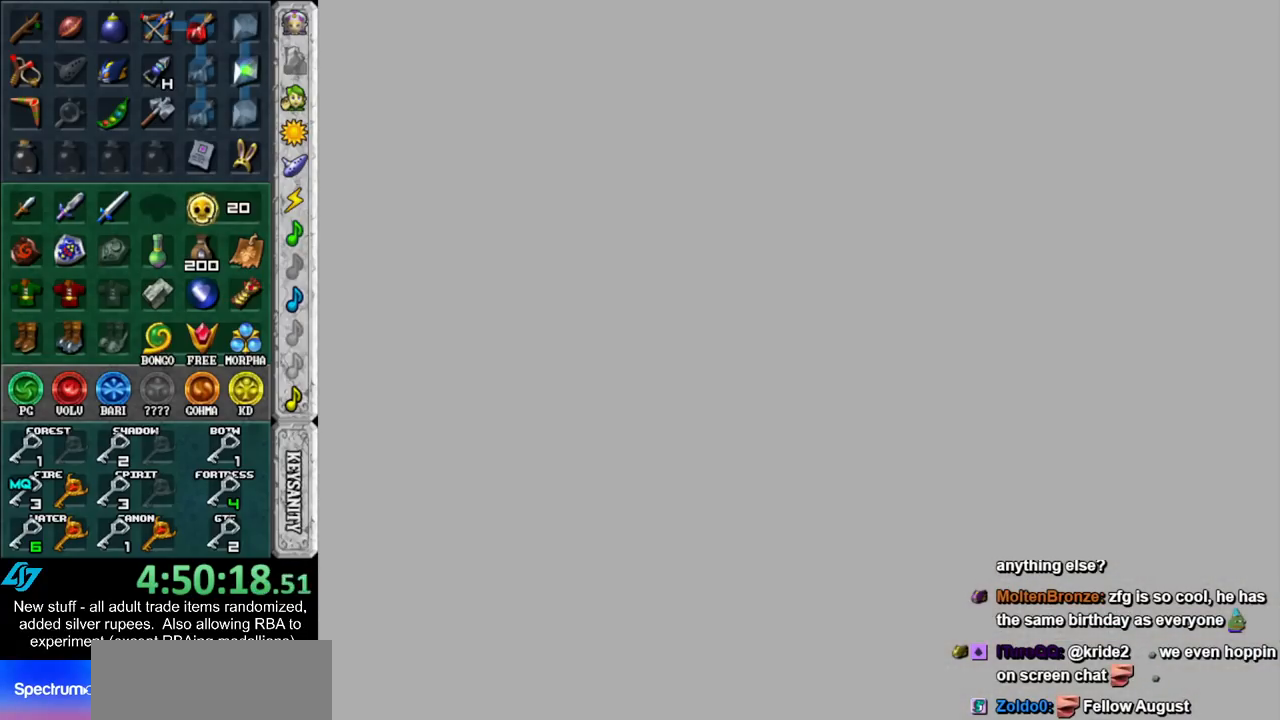
{"buttons": [], "left_stick": "up-right", "right_stick": "center", "events": [[450, "left_stick", "up-right"]]}
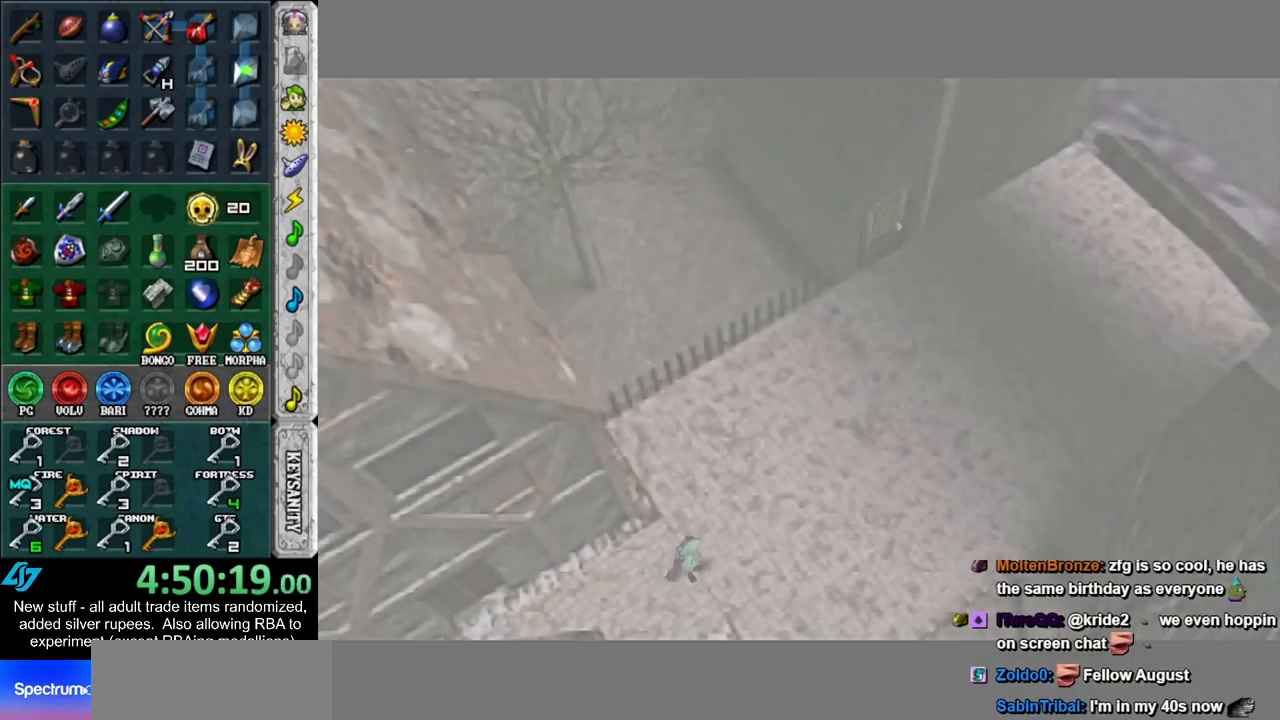
{"buttons": ["A"], "left_stick": "up-right", "right_stick": "center", "events": [[450, "A", "down"]]}
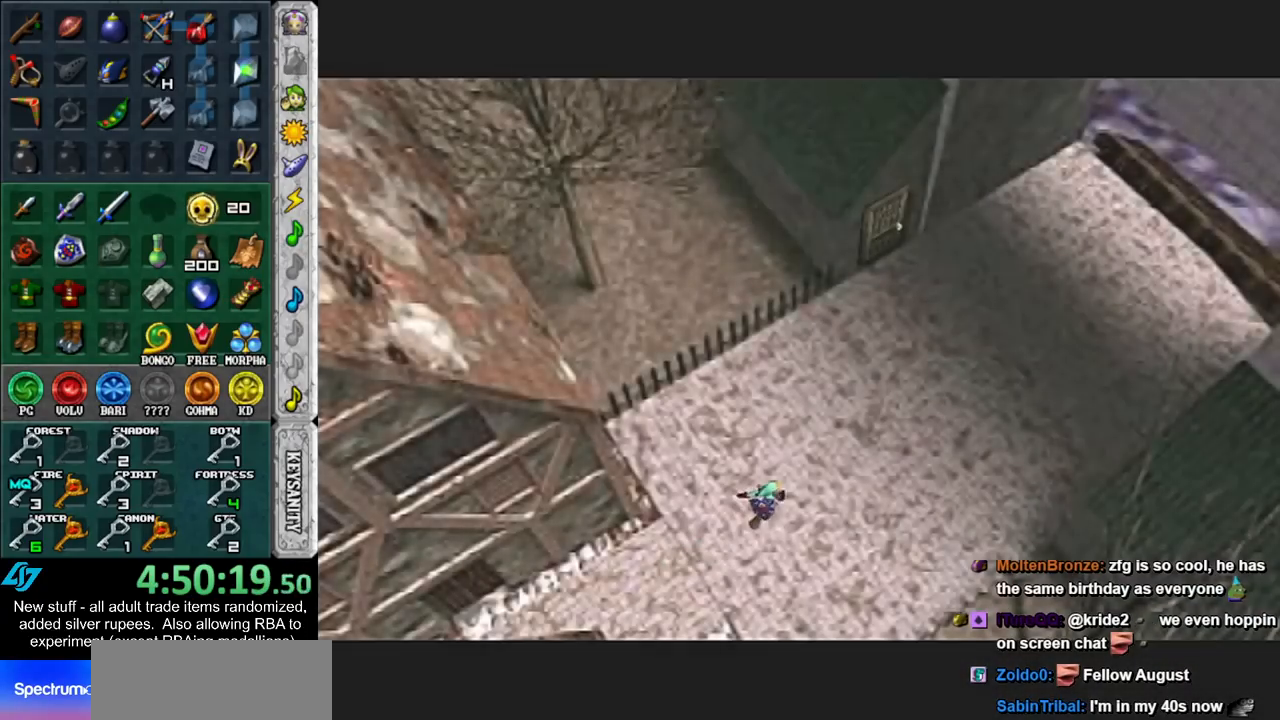
{"buttons": [], "left_stick": "up-right", "right_stick": "center", "events": [[50, "A", "up"], [150, "A", "down"], [200, "A", "up"]]}
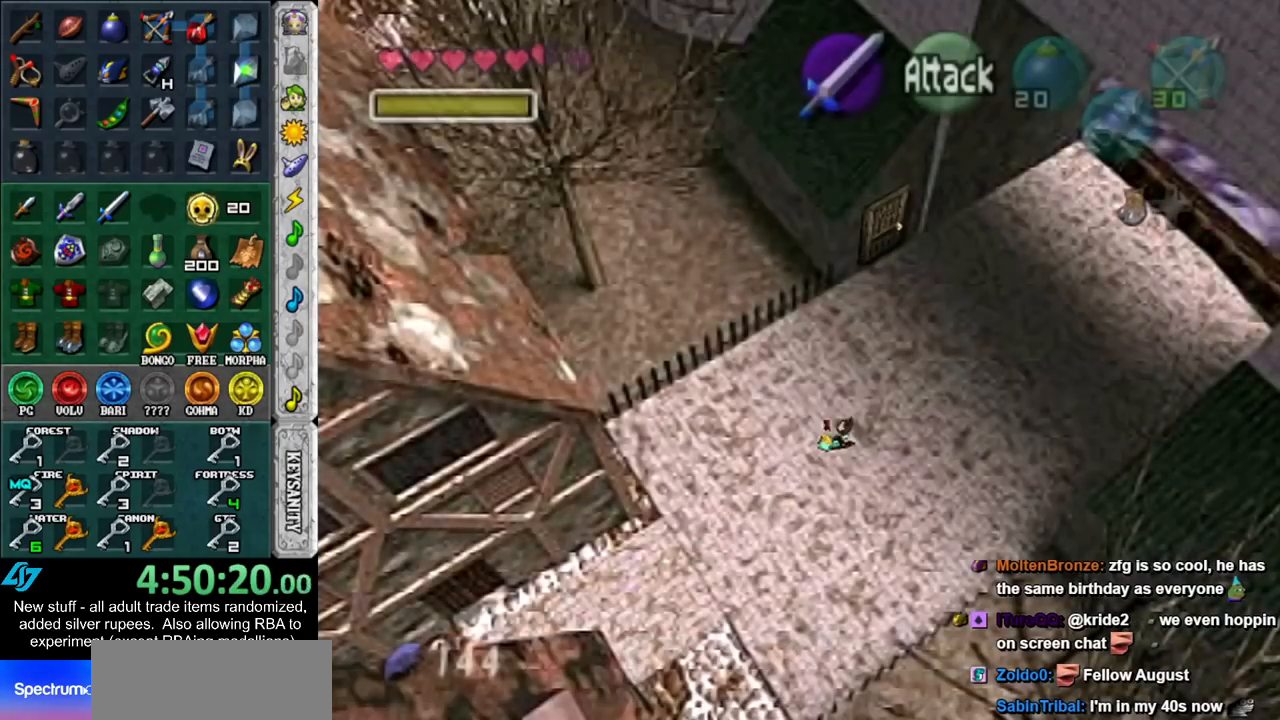
{"buttons": [], "left_stick": "up-right", "right_stick": "center", "events": [[267, "A", "down"], [383, "A", "up"]]}